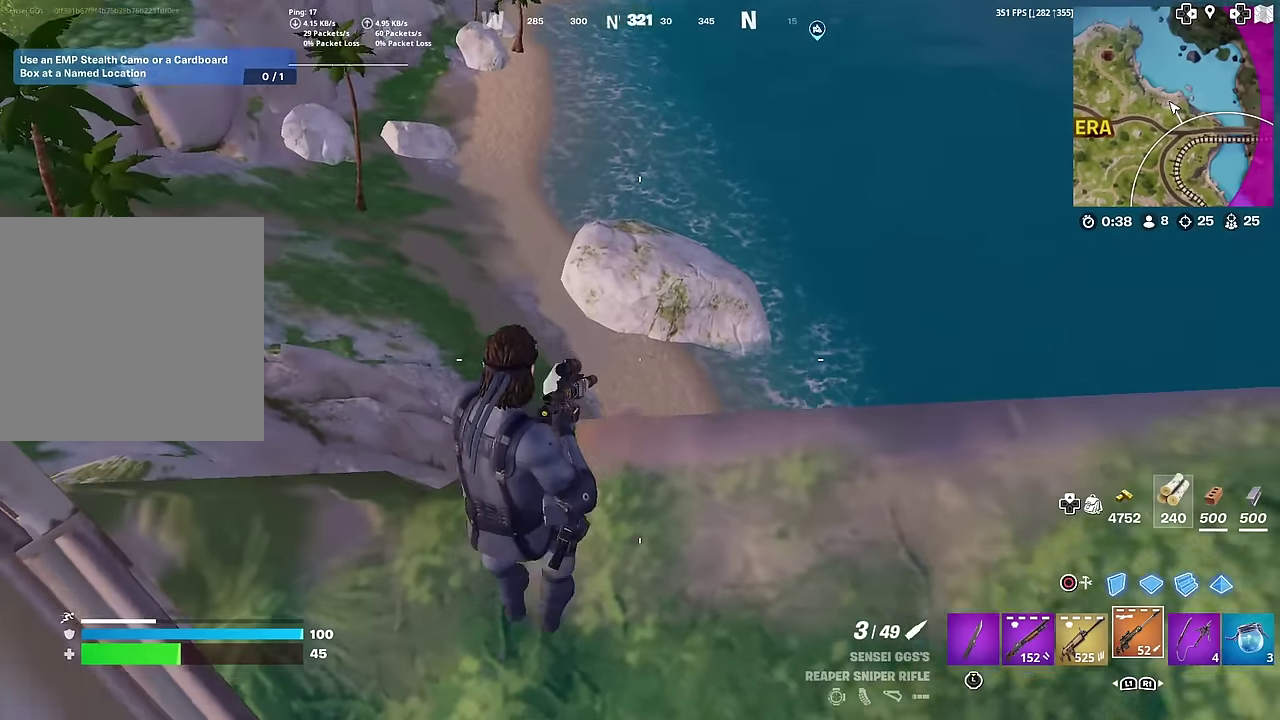
Gameplay with a controller (PlayStation layout); each line is a JSON object with the inputs held at the frame after it (dt_ms = milliseconds from this image to that frame). "button_events" lists button changes between this image and that frame as [ms after this image, input, new state], when the widget could be followed in between (sticks are given only as held states). This document gives stick clicks only as held states, not as events. Not read: L1 TOUCHPAD.
{"dt_ms": 601, "buttons": [], "left_stick": "down-right", "right_stick": "right", "button_events": [[83, "CROSS", "up"]]}
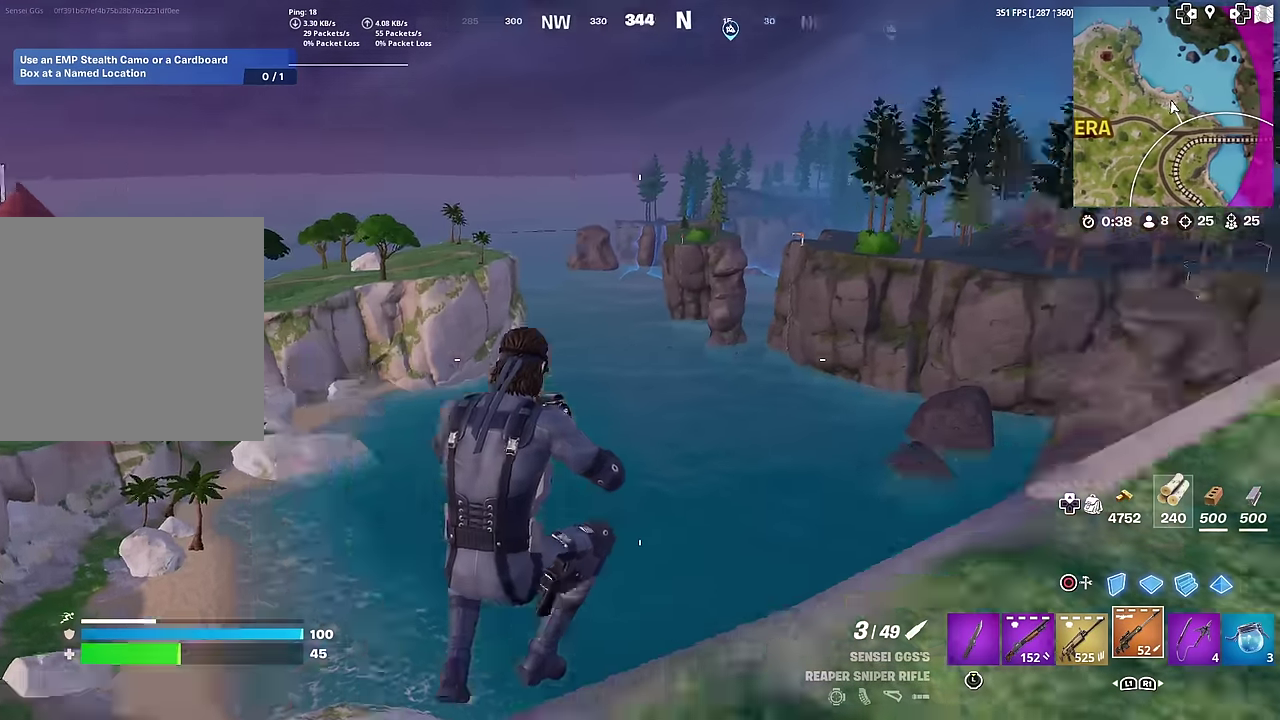
{"dt_ms": 400, "buttons": [], "left_stick": "up-right", "right_stick": "center", "button_events": []}
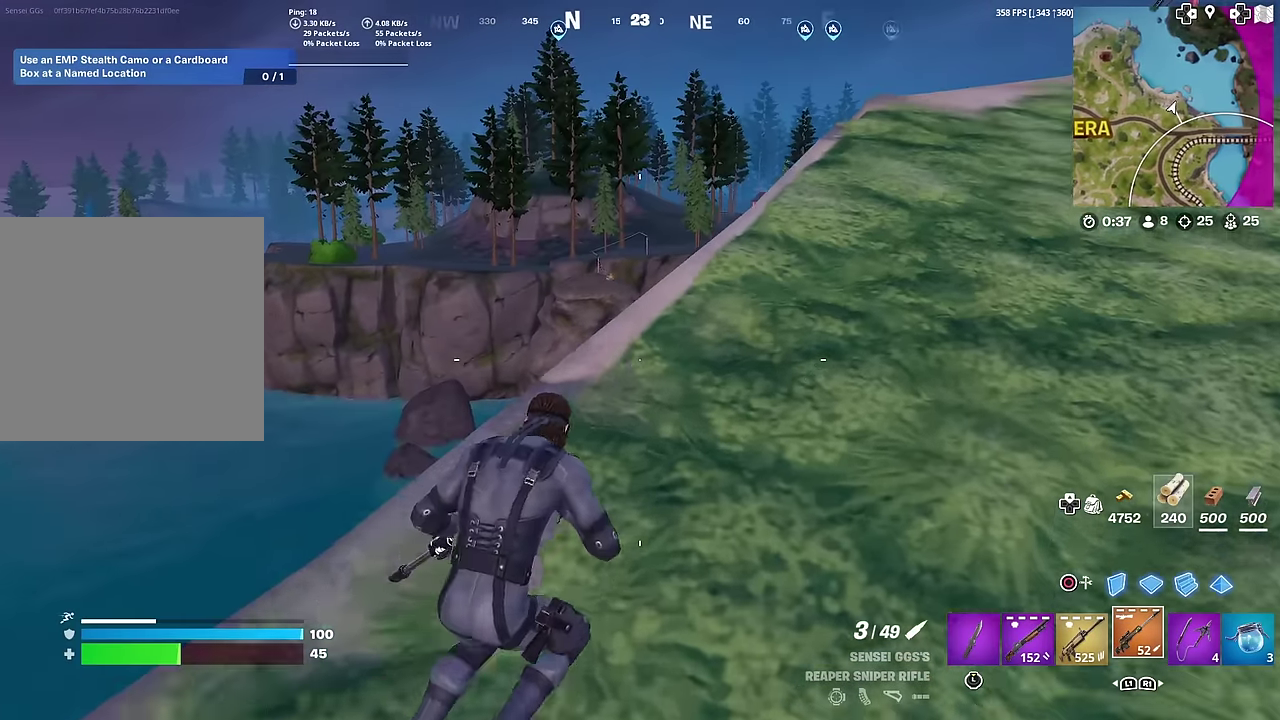
{"dt_ms": 501, "buttons": [], "left_stick": "center", "right_stick": "center", "button_events": [[267, "CROSS", "down"], [334, "CROSS", "up"]]}
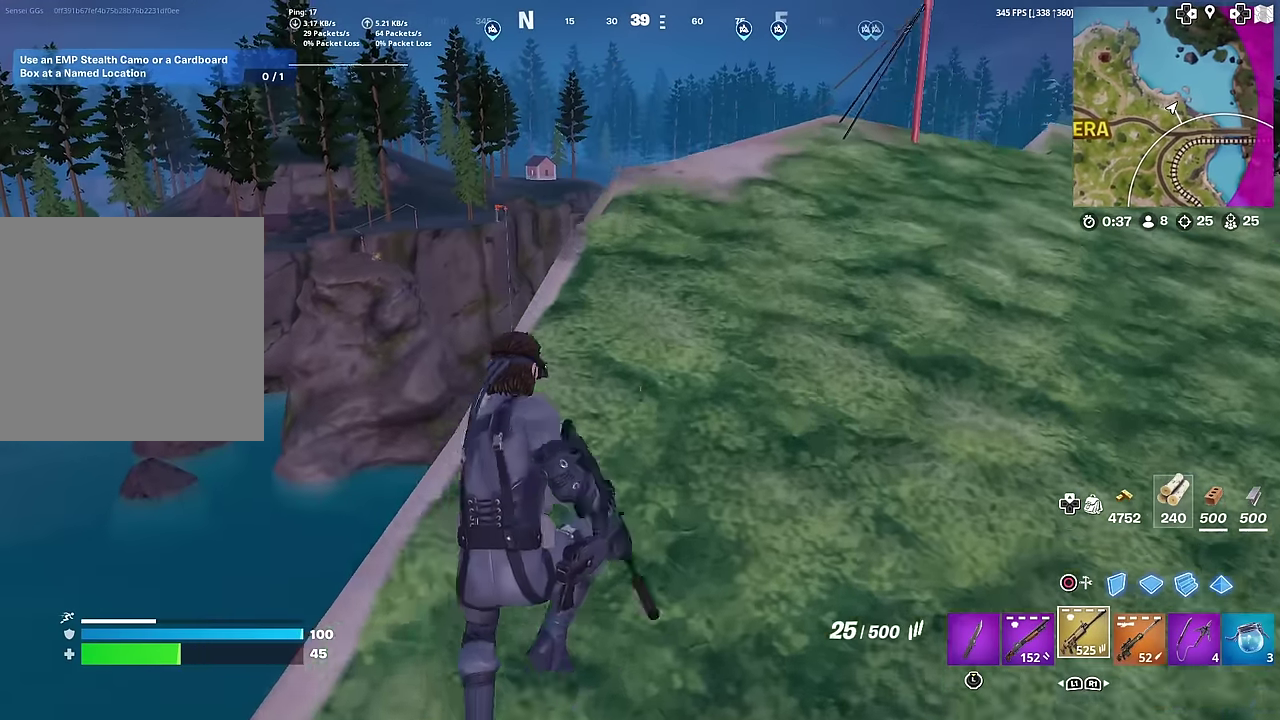
{"dt_ms": 300, "buttons": ["SQUARE"], "left_stick": "up-left", "right_stick": "center", "button_events": [[300, "SQUARE", "down"]]}
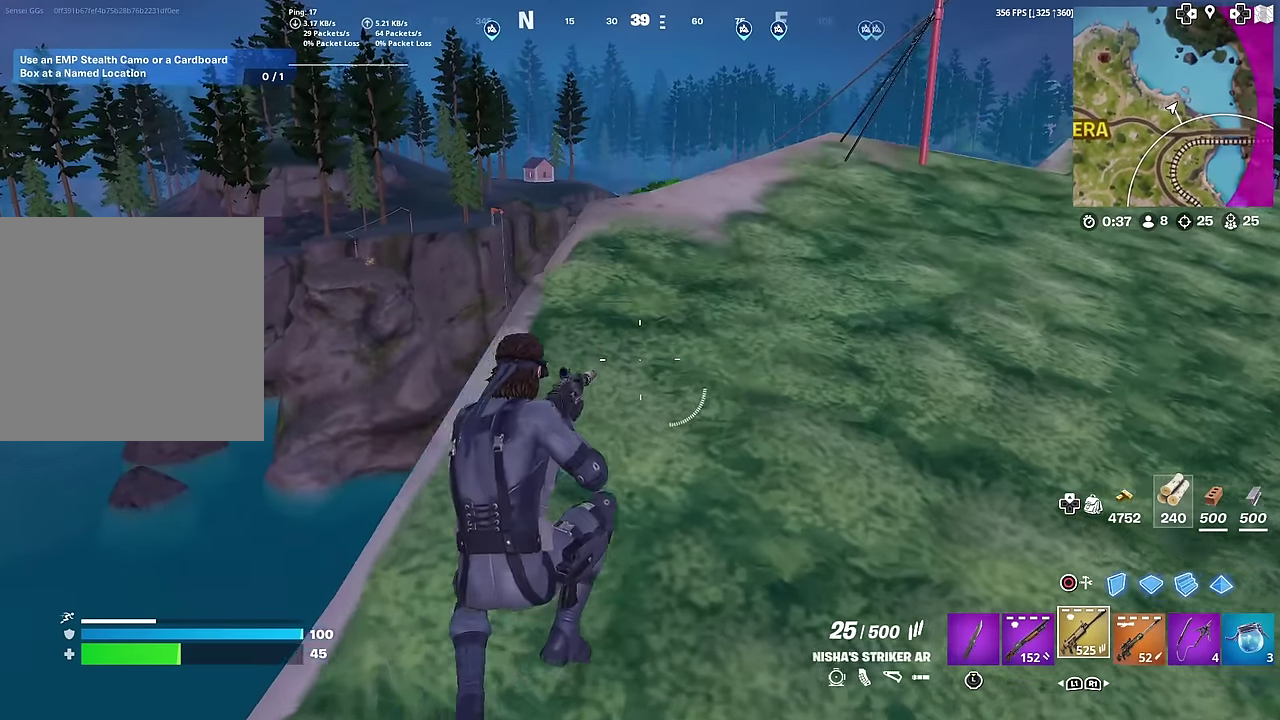
{"dt_ms": 901, "buttons": [], "left_stick": "up-left", "right_stick": "center", "button_events": [[83, "SQUARE", "up"]]}
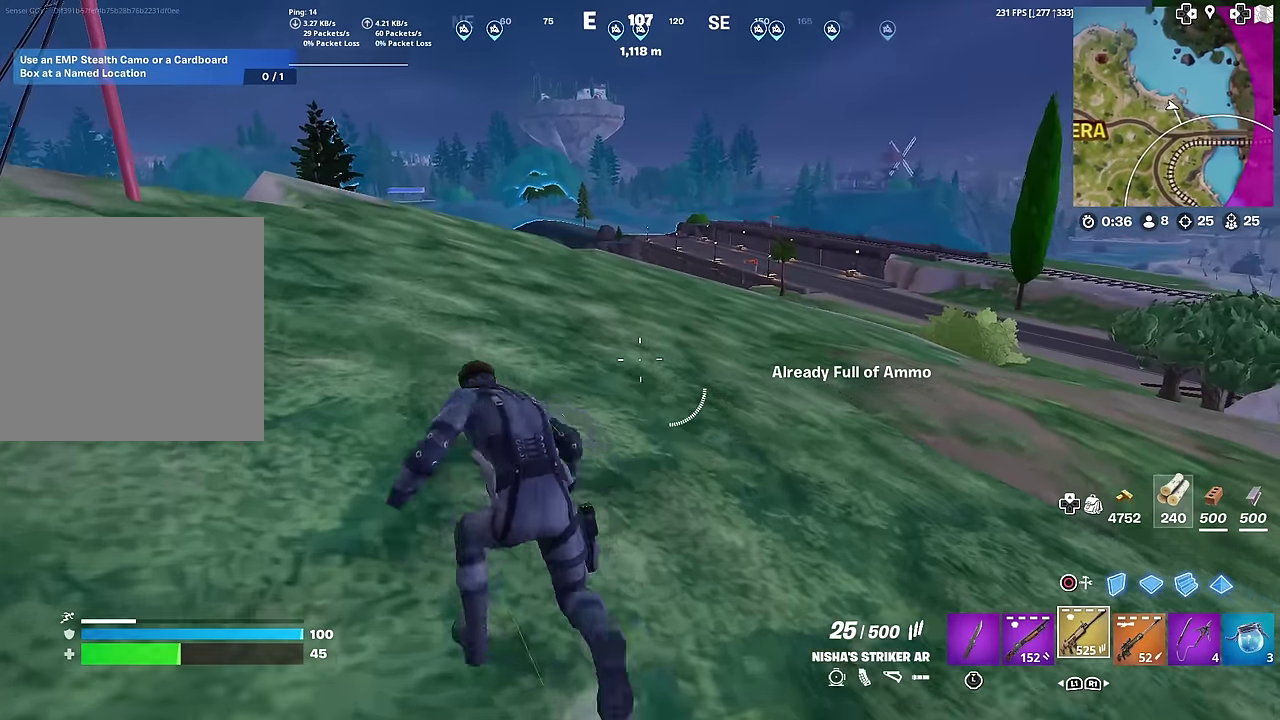
{"dt_ms": 300, "buttons": [], "left_stick": "up-left", "right_stick": "center", "button_events": []}
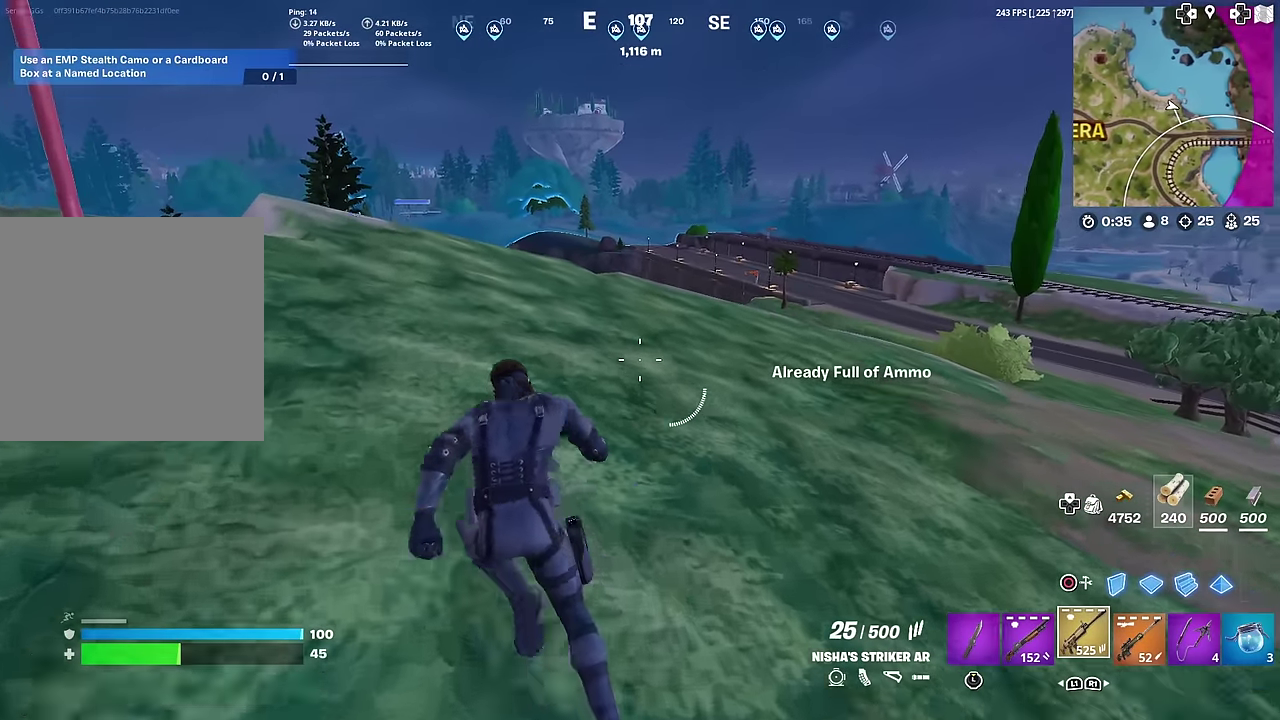
{"dt_ms": 701, "buttons": [], "left_stick": "up-left", "right_stick": "center", "button_events": [[300, "CROSS", "down"], [384, "CROSS", "up"]]}
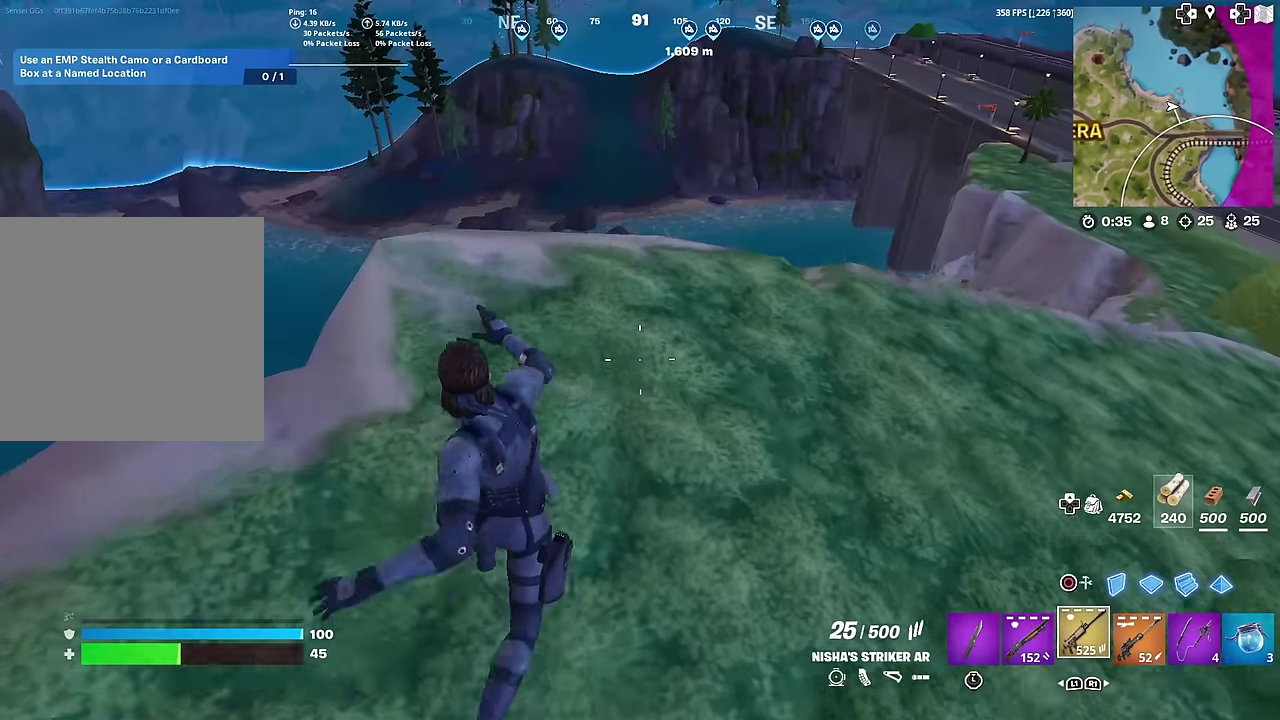
{"dt_ms": 300, "buttons": [], "left_stick": "up-left", "right_stick": "center", "button_events": []}
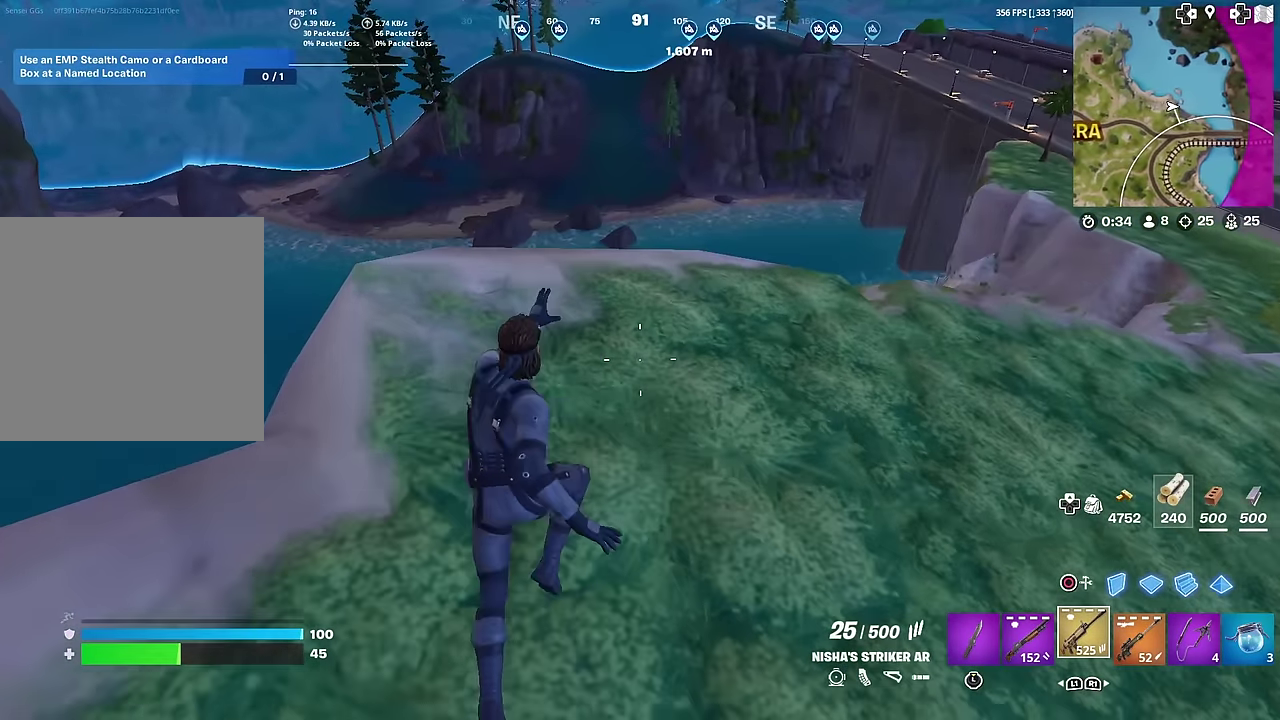
{"dt_ms": 501, "buttons": [], "left_stick": "up", "right_stick": "center", "button_events": []}
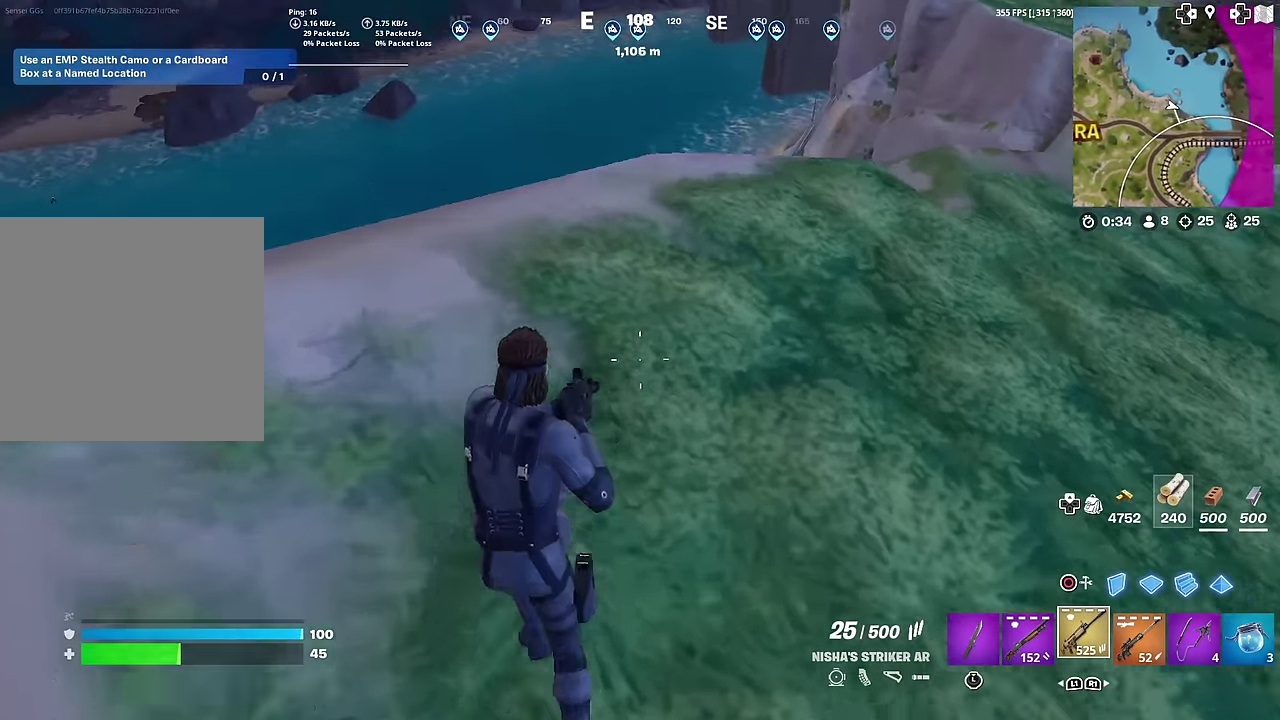
{"dt_ms": 300, "buttons": [], "left_stick": "up", "right_stick": "up-right", "button_events": []}
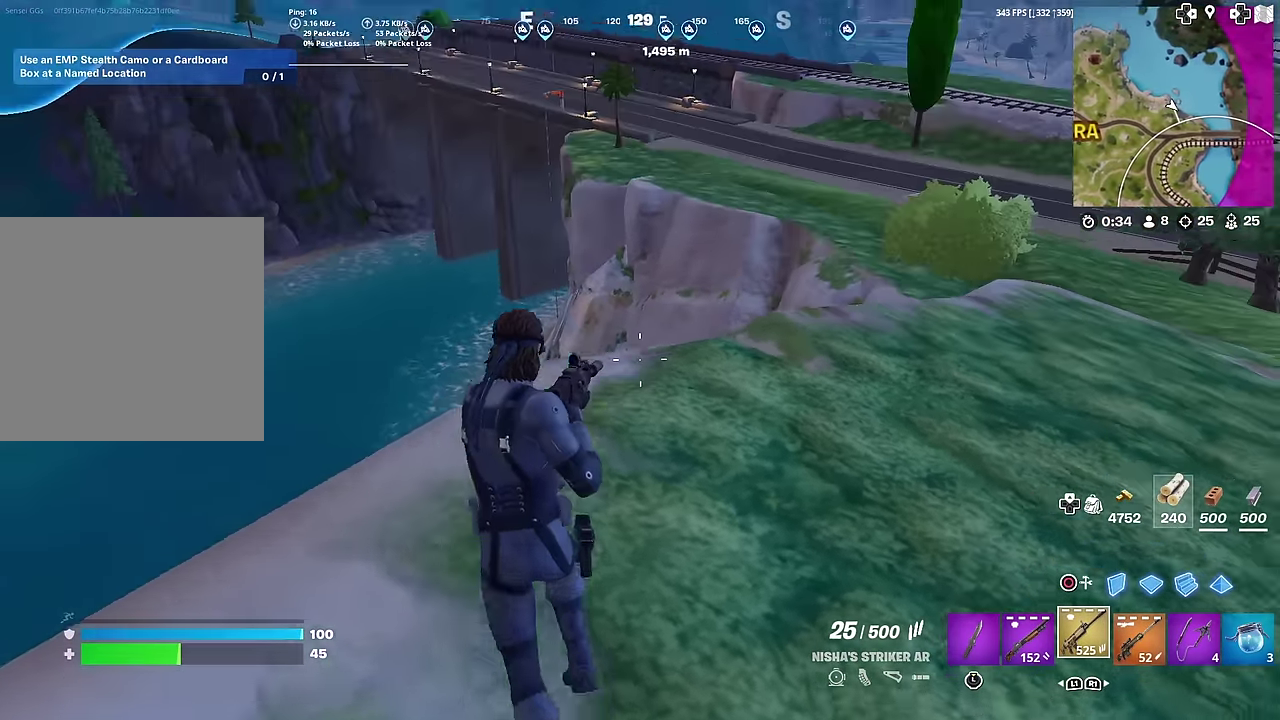
{"dt_ms": 701, "buttons": [], "left_stick": "center", "right_stick": "center", "button_events": [[350, "CROSS", "down"], [434, "CROSS", "up"]]}
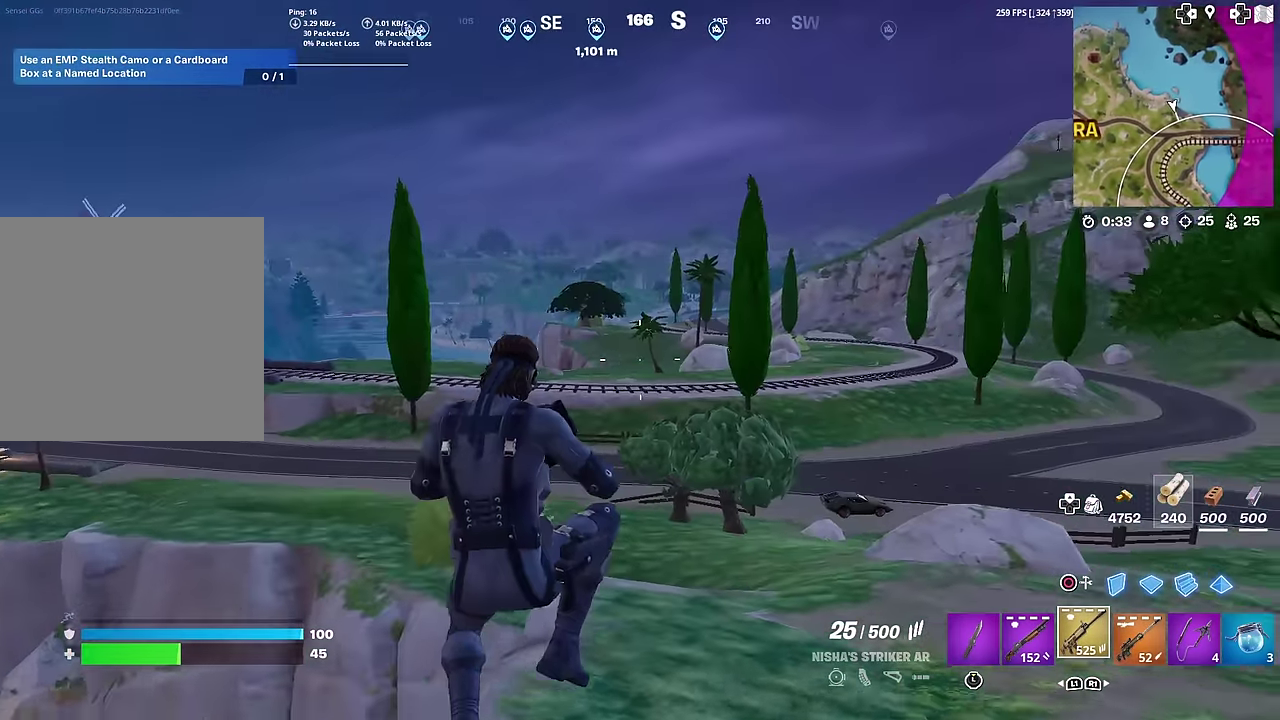
{"dt_ms": 300, "buttons": [], "left_stick": "up-left", "right_stick": "right", "button_events": []}
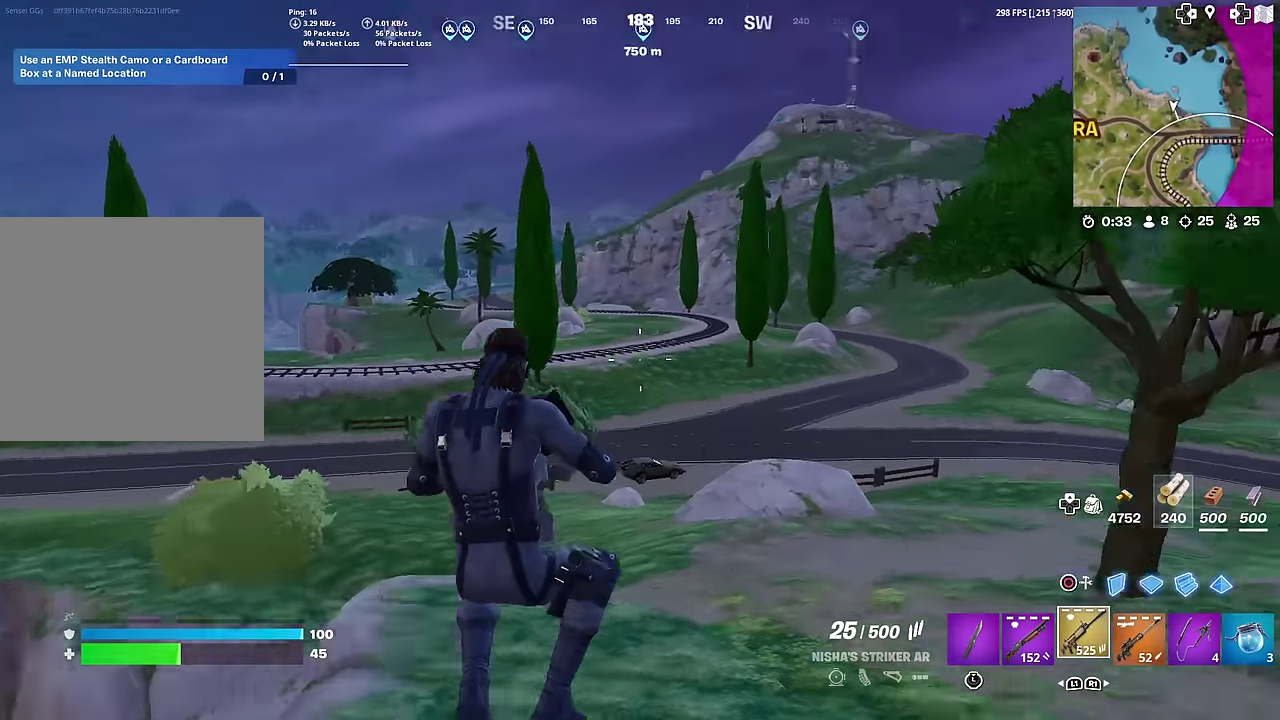
{"dt_ms": 700, "buttons": ["SQUARE"], "left_stick": "left", "right_stick": "center"}
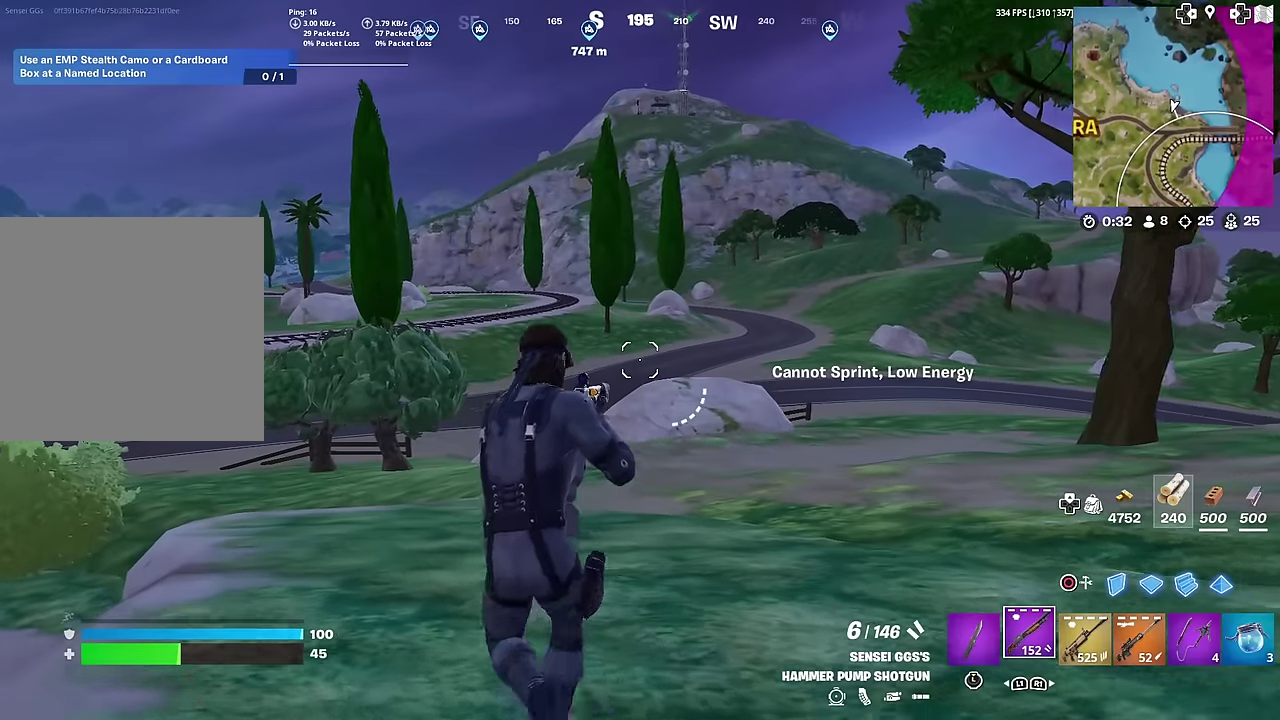
{"dt_ms": 301, "buttons": [], "left_stick": "up-left", "right_stick": "center"}
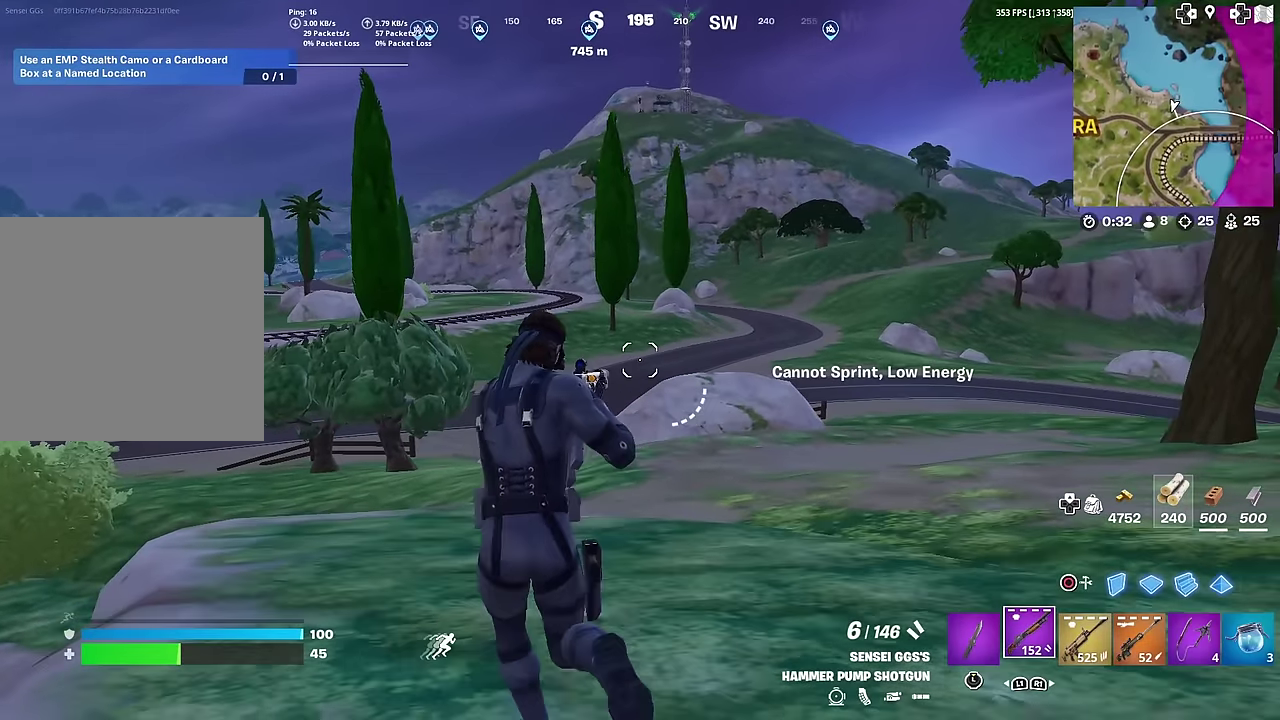
{"dt_ms": 700, "buttons": [], "left_stick": "up-right", "right_stick": "center", "button_events": []}
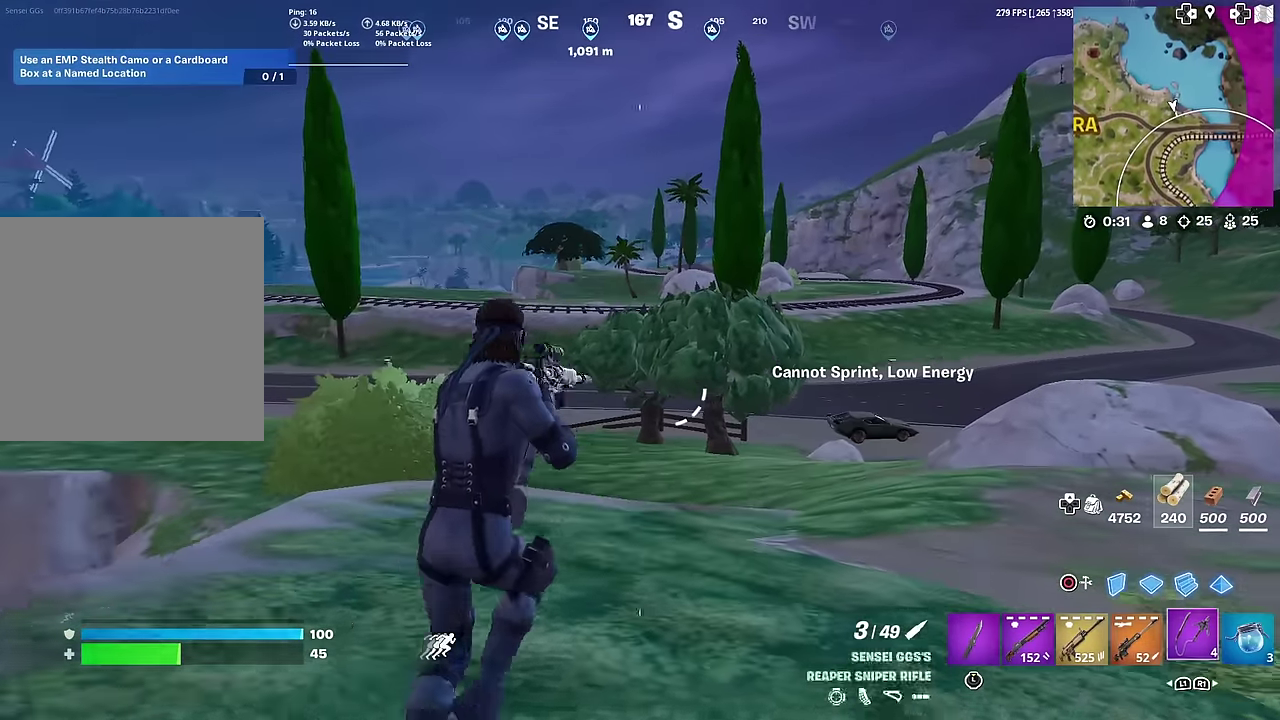
{"dt_ms": 301, "buttons": ["CROSS"], "left_stick": "up-right", "right_stick": "center", "button_events": [[284, "CROSS", "down"]]}
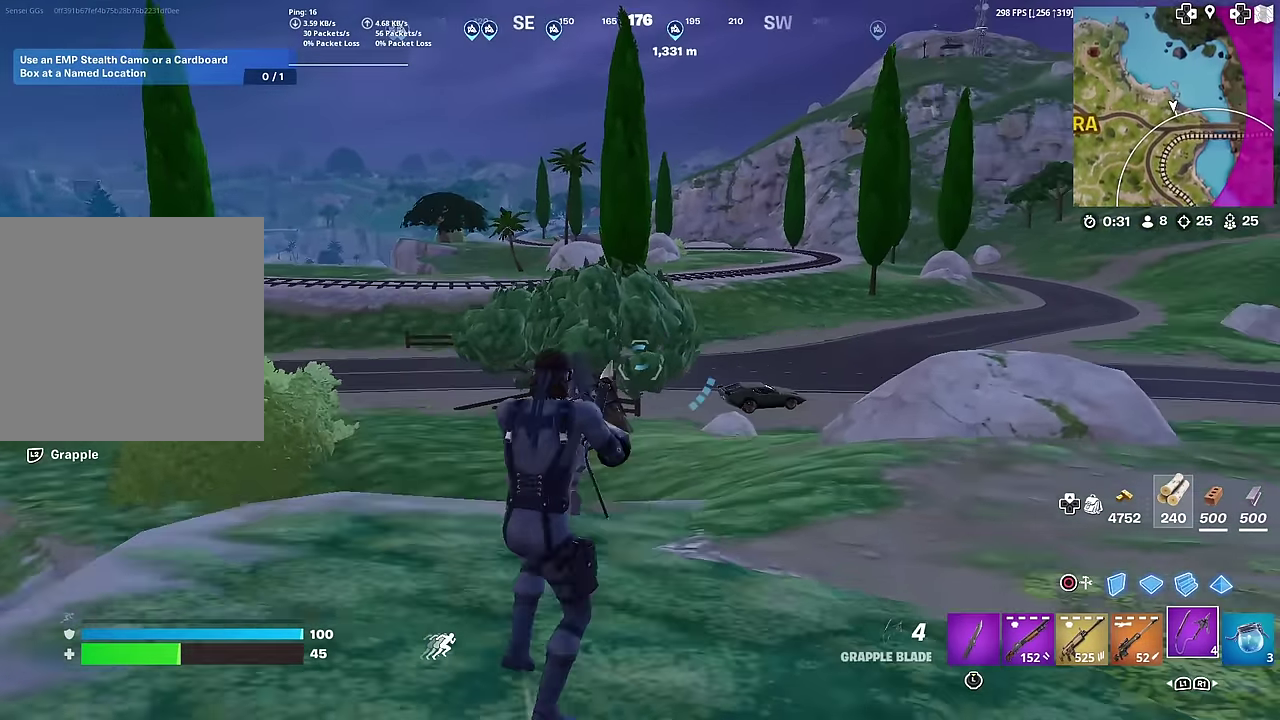
{"dt_ms": 700, "buttons": ["L2"], "left_stick": "up-right", "right_stick": "center", "button_events": [[83, "CROSS", "up"], [217, "L2", "down"], [634, "L2", "up"], [684, "L2", "down"]]}
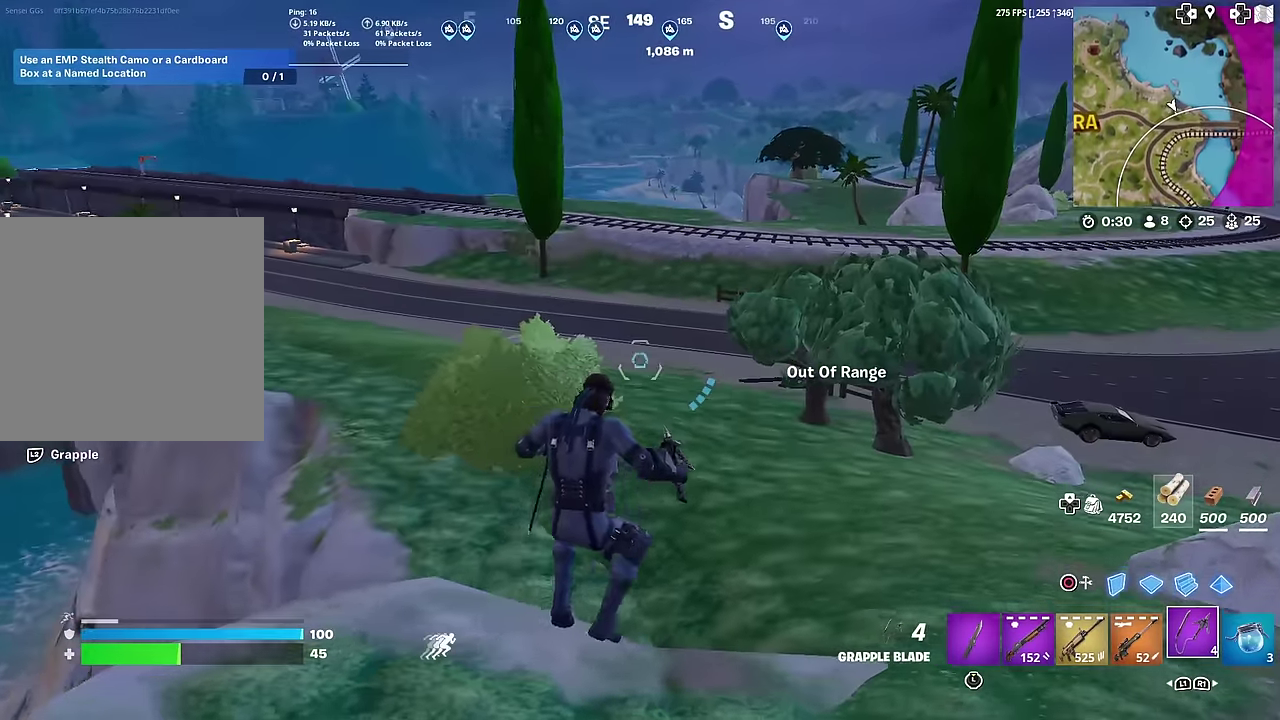
{"dt_ms": 301, "buttons": ["L2"], "left_stick": "up", "right_stick": "center", "button_events": []}
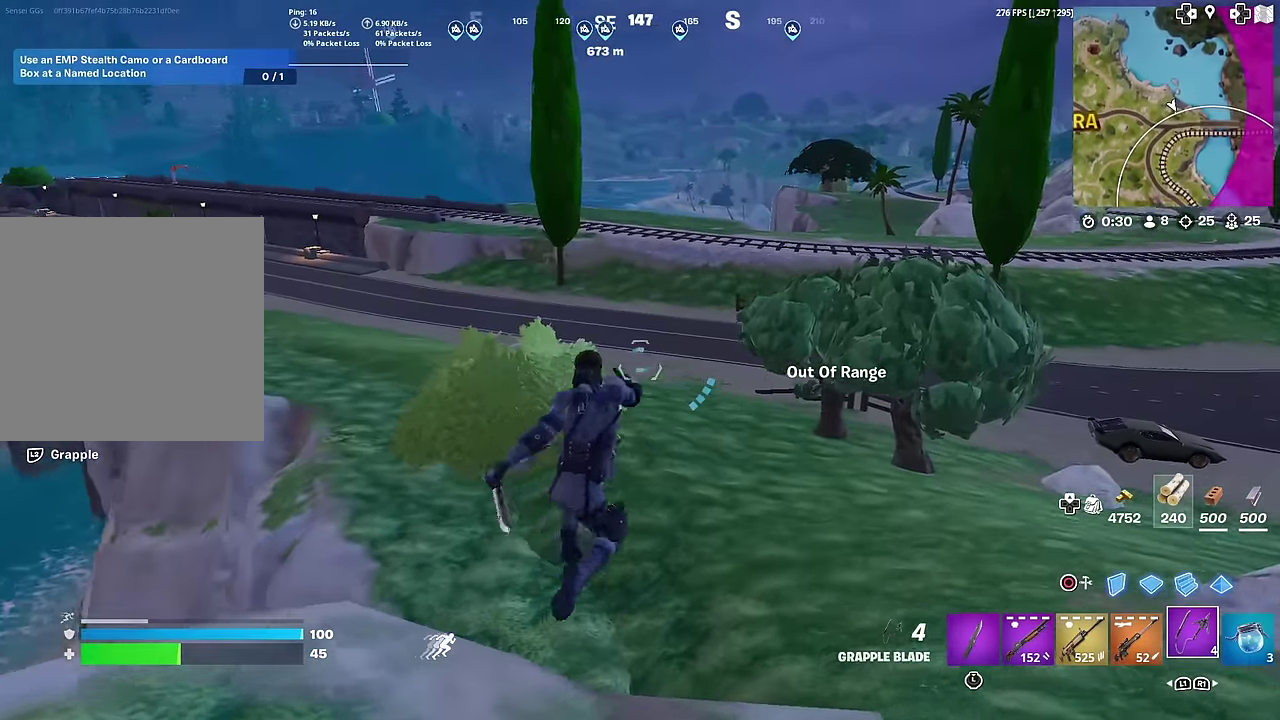
{"dt_ms": 700, "buttons": [], "left_stick": "up-right", "right_stick": "center", "button_events": [[100, "L2", "up"]]}
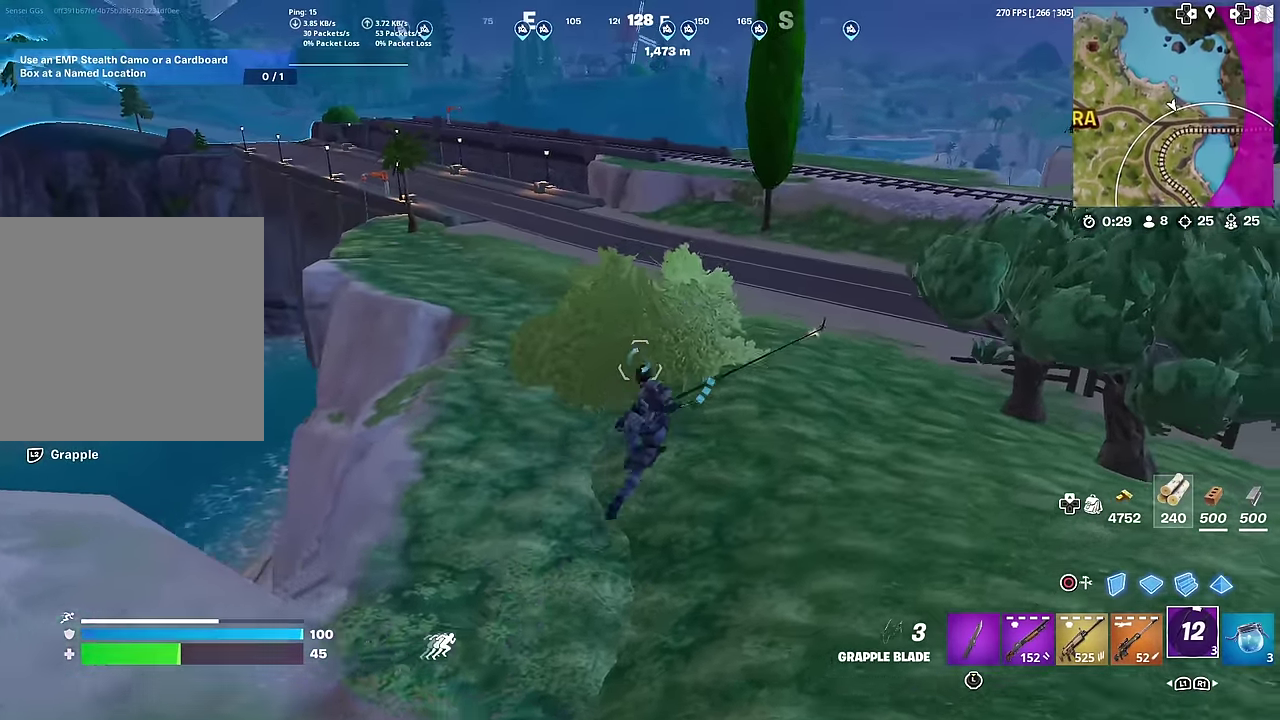
{"dt_ms": 601, "buttons": [], "left_stick": "up-right", "right_stick": "up-right", "button_events": []}
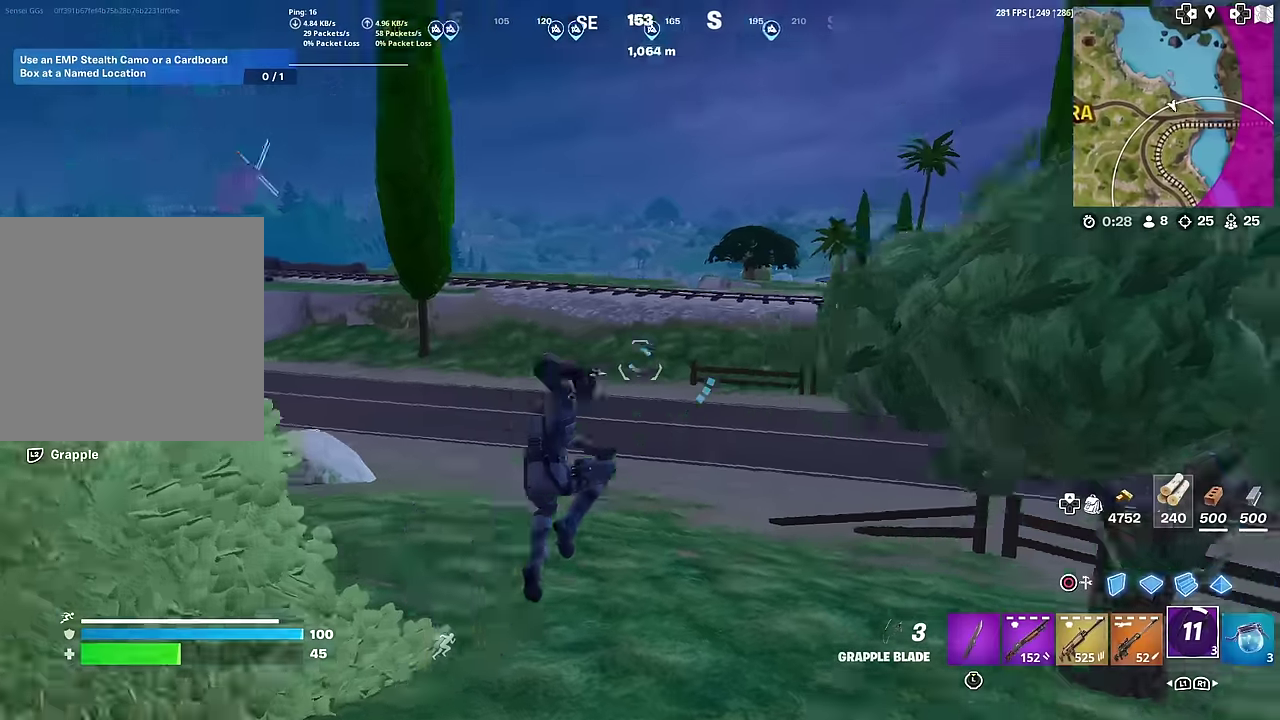
{"dt_ms": 400, "buttons": [], "left_stick": "up-right", "right_stick": "center", "button_events": []}
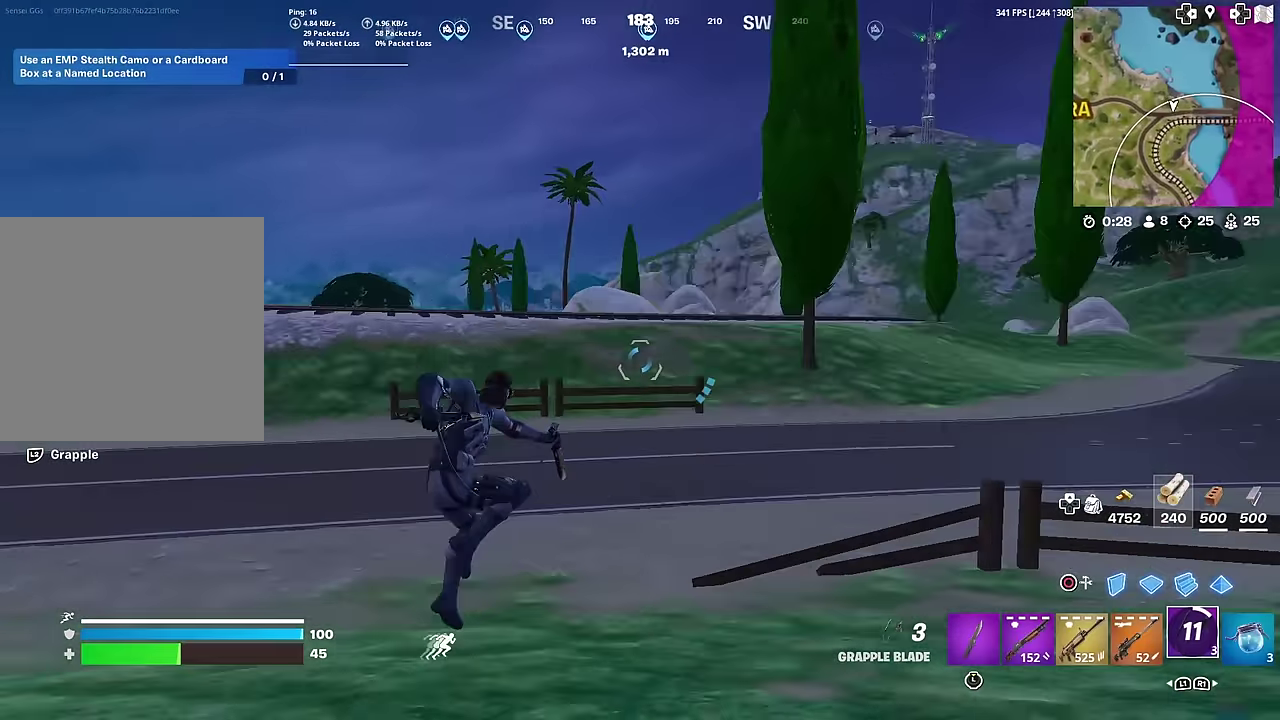
{"dt_ms": 601, "buttons": [], "left_stick": "left", "right_stick": "center", "button_events": []}
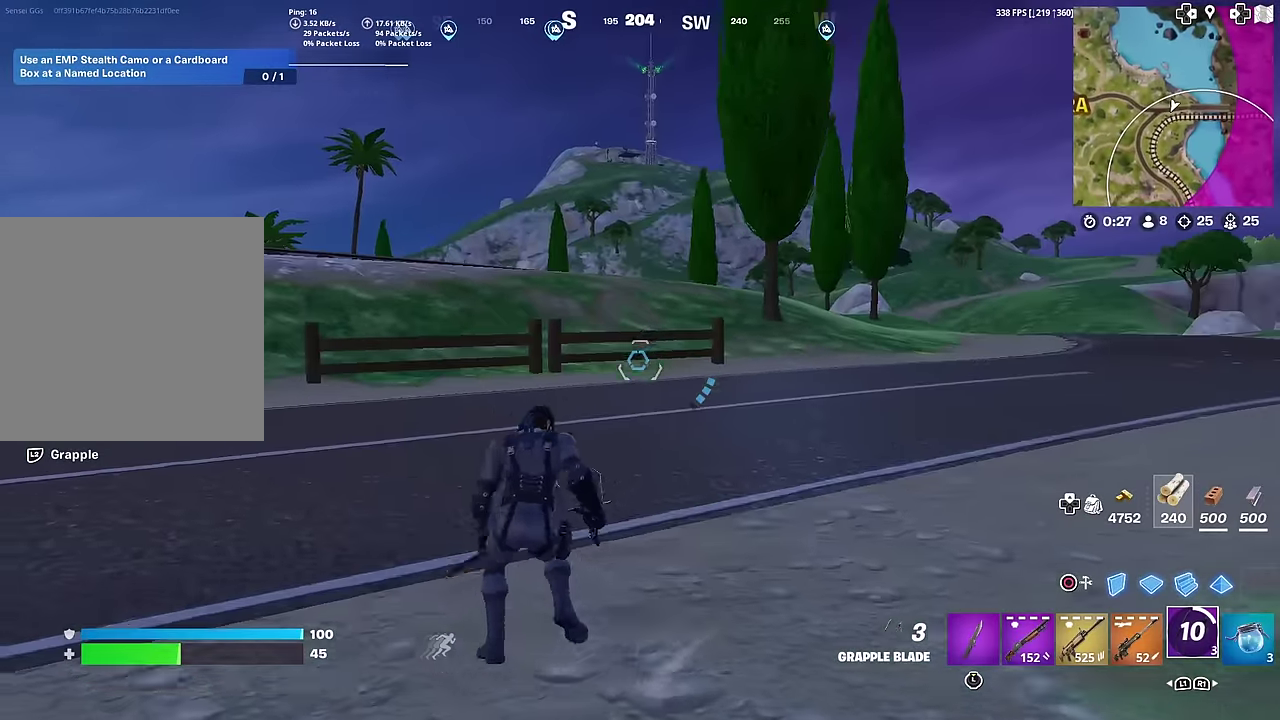
{"dt_ms": 400, "buttons": ["L2"], "left_stick": "left", "right_stick": "center", "button_events": [[16, "CROSS", "down"], [100, "CROSS", "up"], [400, "L2", "down"]]}
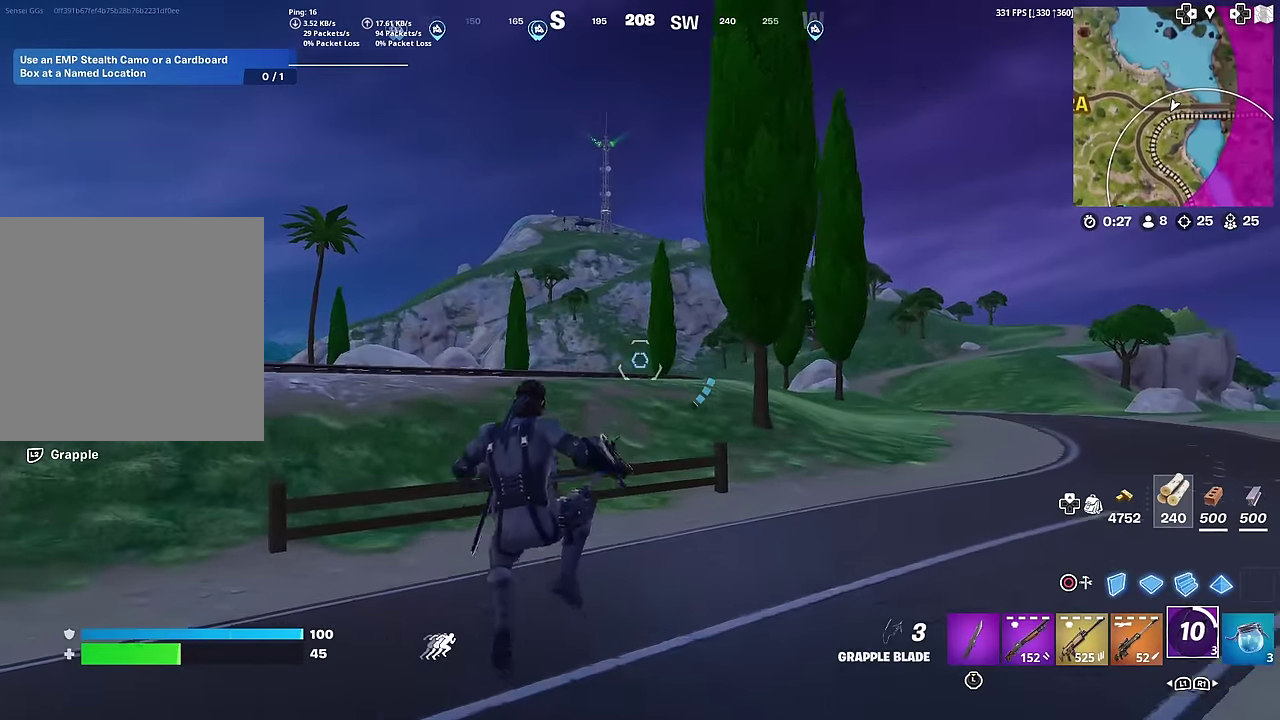
{"dt_ms": 584, "buttons": [], "left_stick": "left", "right_stick": "center", "button_events": [[350, "L2", "up"]]}
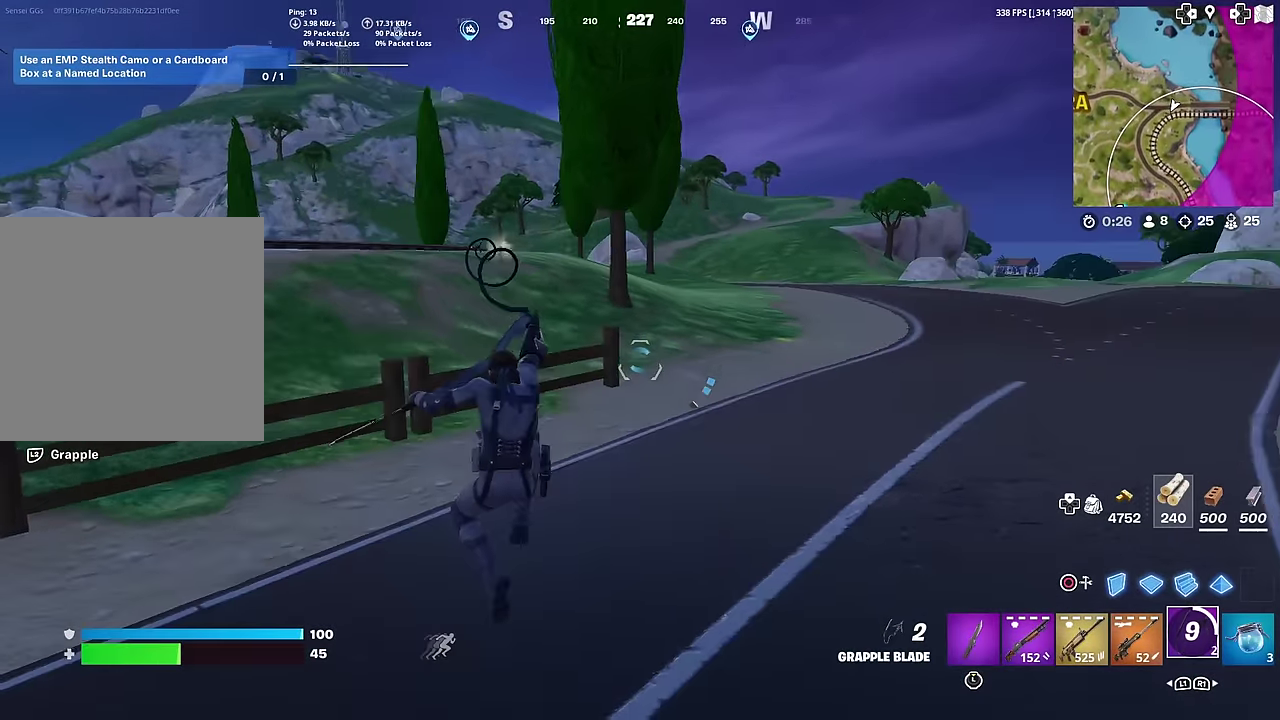
{"dt_ms": 400, "buttons": [], "left_stick": "left", "right_stick": "center", "button_events": []}
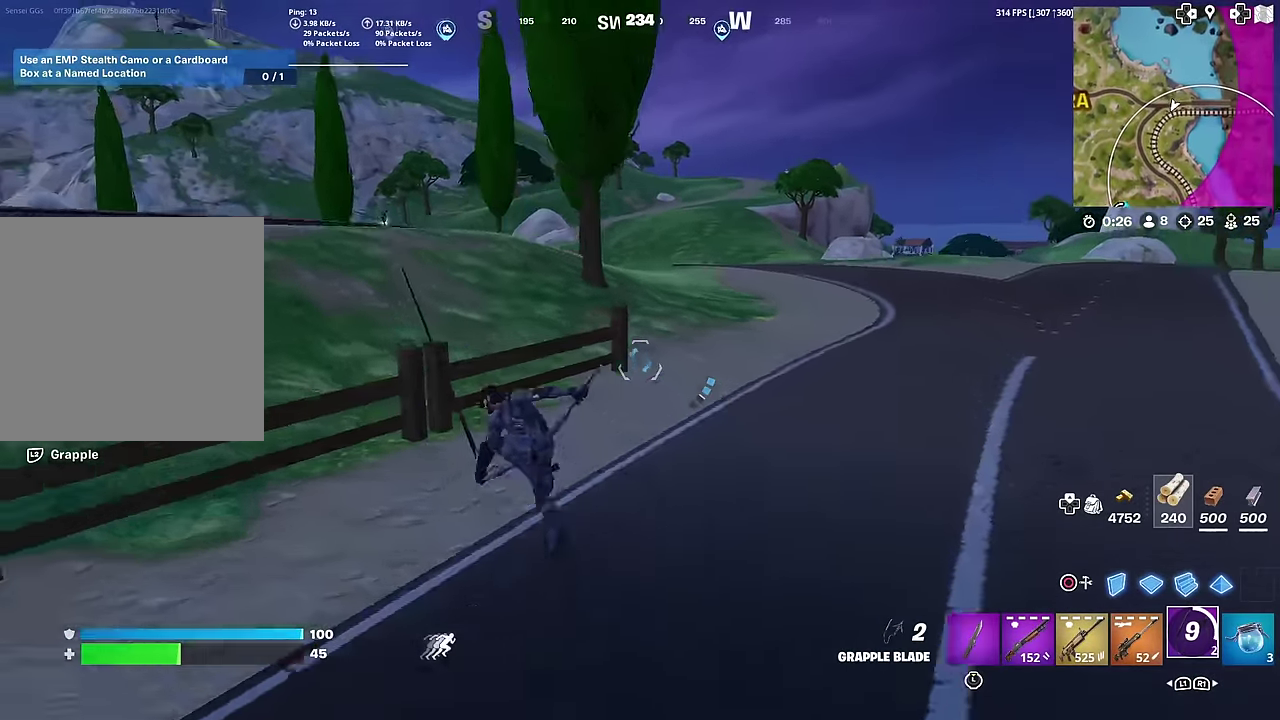
{"dt_ms": 501, "buttons": ["R3"], "left_stick": "left", "right_stick": "left", "button_events": []}
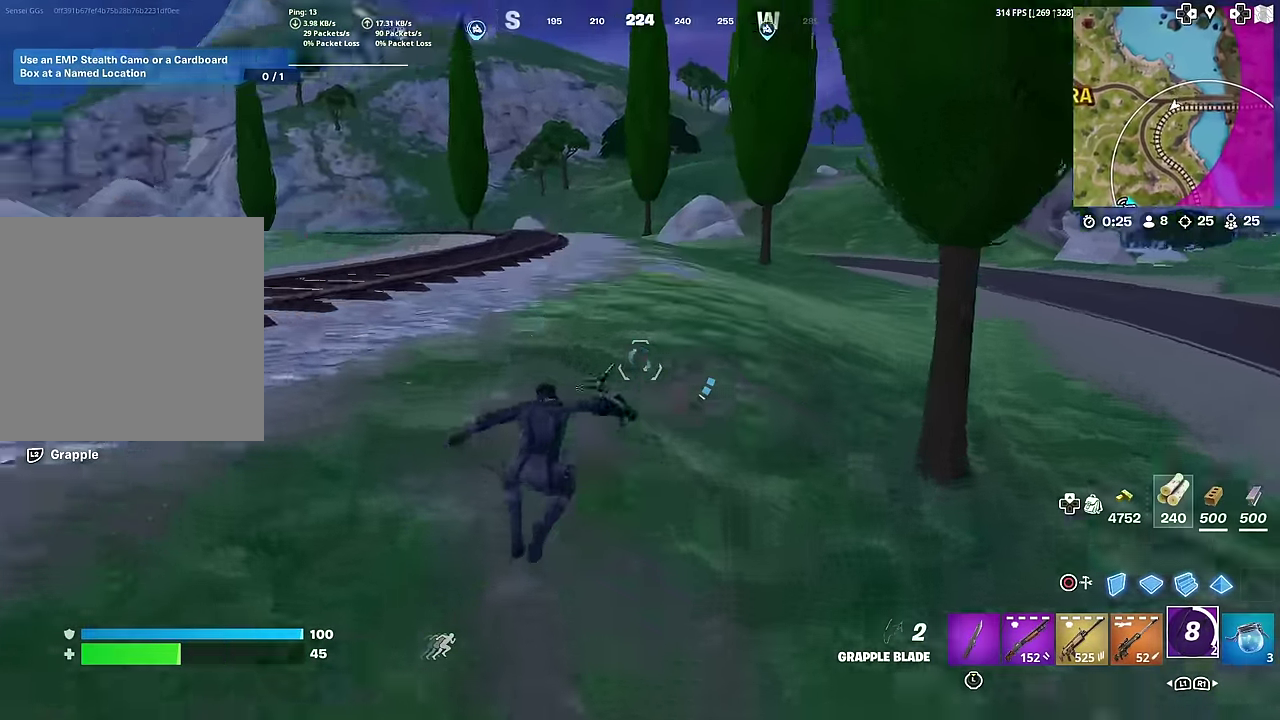
{"dt_ms": 500, "buttons": [], "left_stick": "left", "right_stick": "center", "button_events": []}
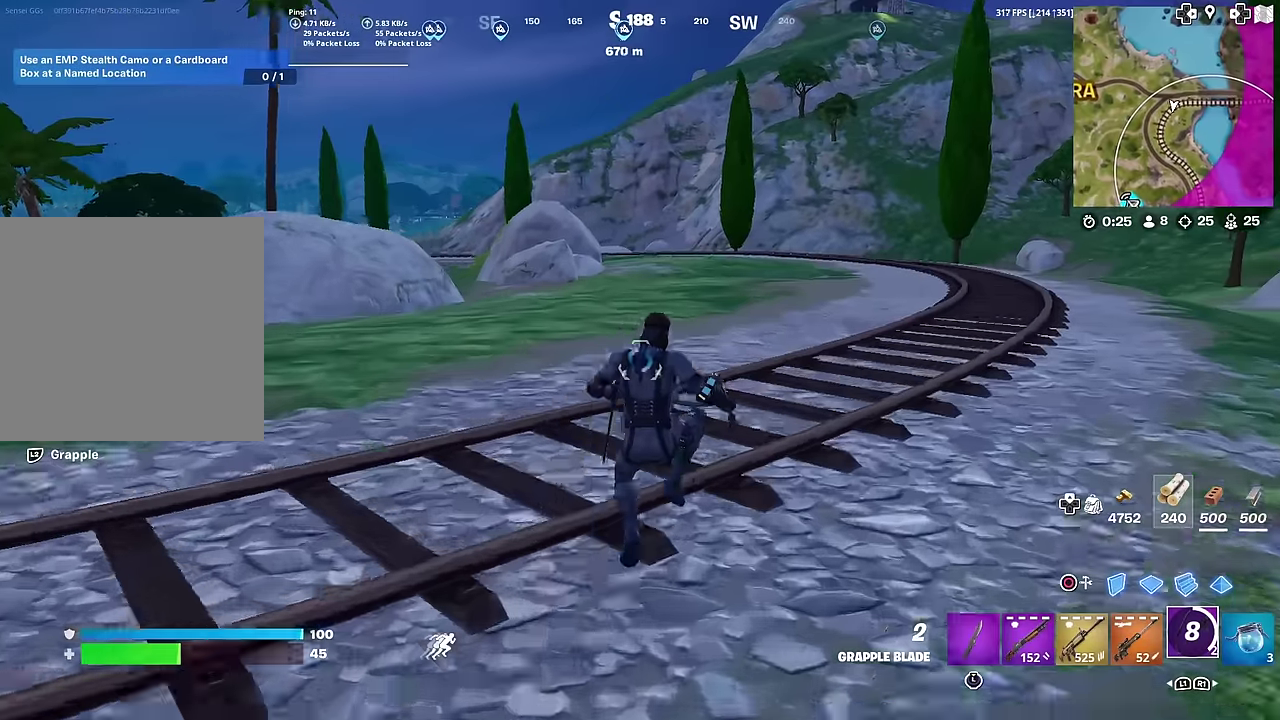
{"dt_ms": 501, "buttons": [], "left_stick": "up-left", "right_stick": "center", "button_events": []}
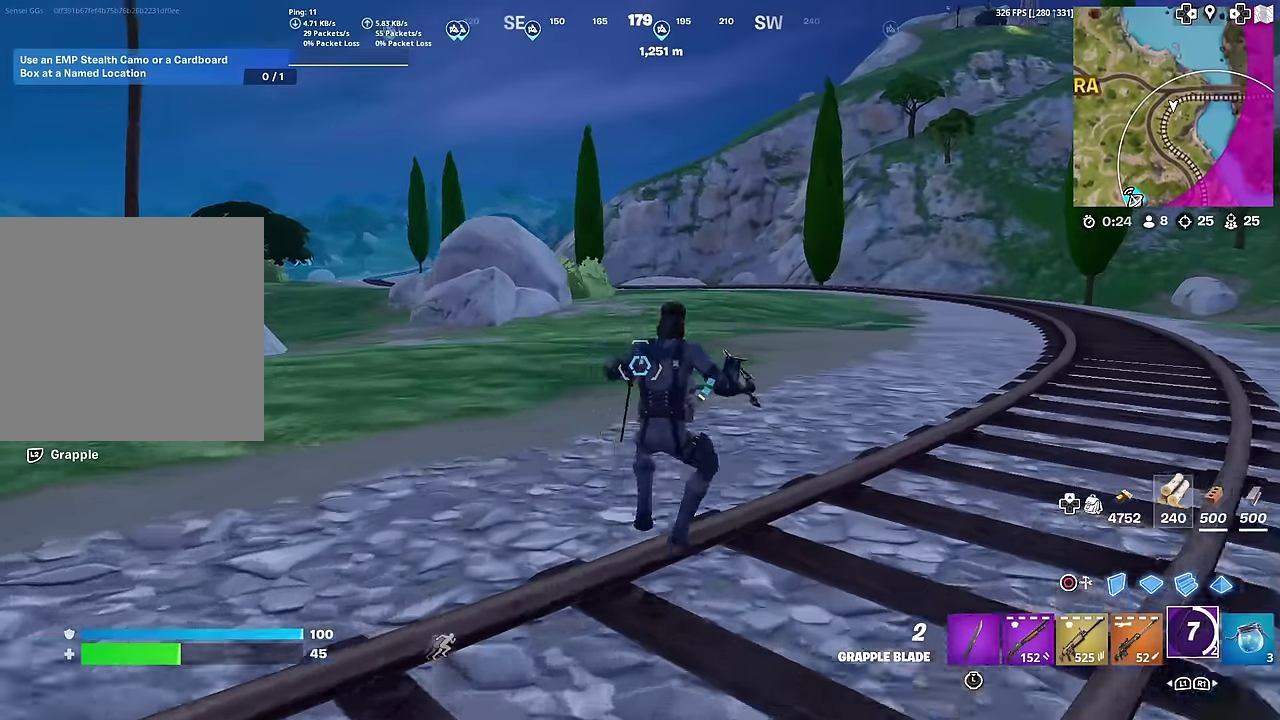
{"dt_ms": 500, "buttons": ["CROSS"], "left_stick": "up-left", "right_stick": "right", "button_events": [[417, "CROSS", "down"]]}